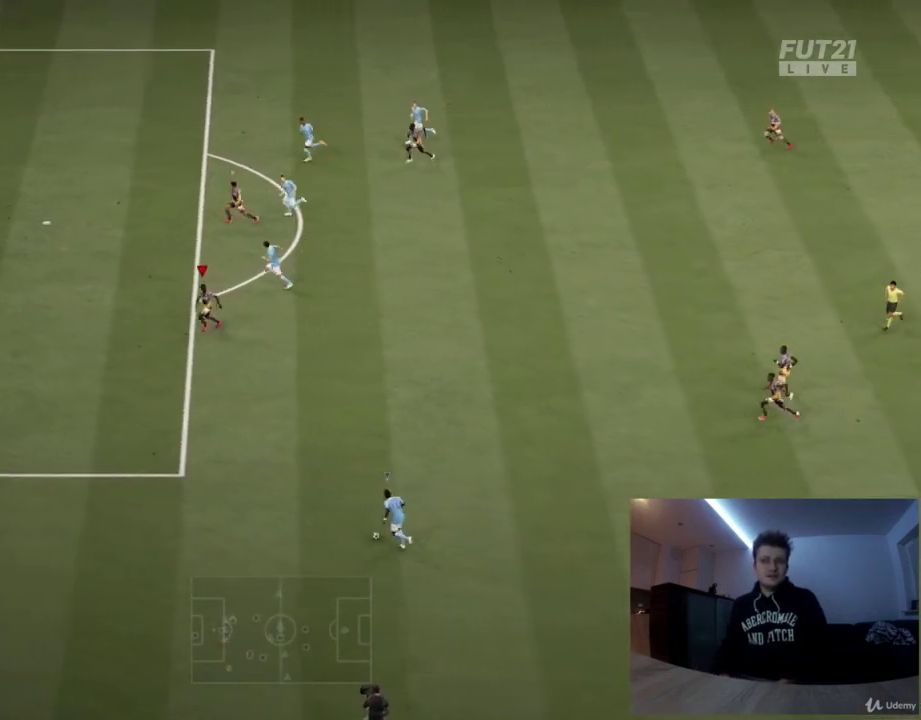
Gameplay with a controller (PlayStation layout); each line is a JSON object with the inputs held at the frame after it (dt_ms = milliseconds from this image to that frame). "button_events" lists button changes between this image and that frame as [ms after this image, input, new state], when the widget could be followed in between (sticks are given only as held states). Not read: L1 R1.
{"dt_ms": 376, "buttons": ["L2", "R2"], "left_stick": "down", "right_stick": "center", "button_events": []}
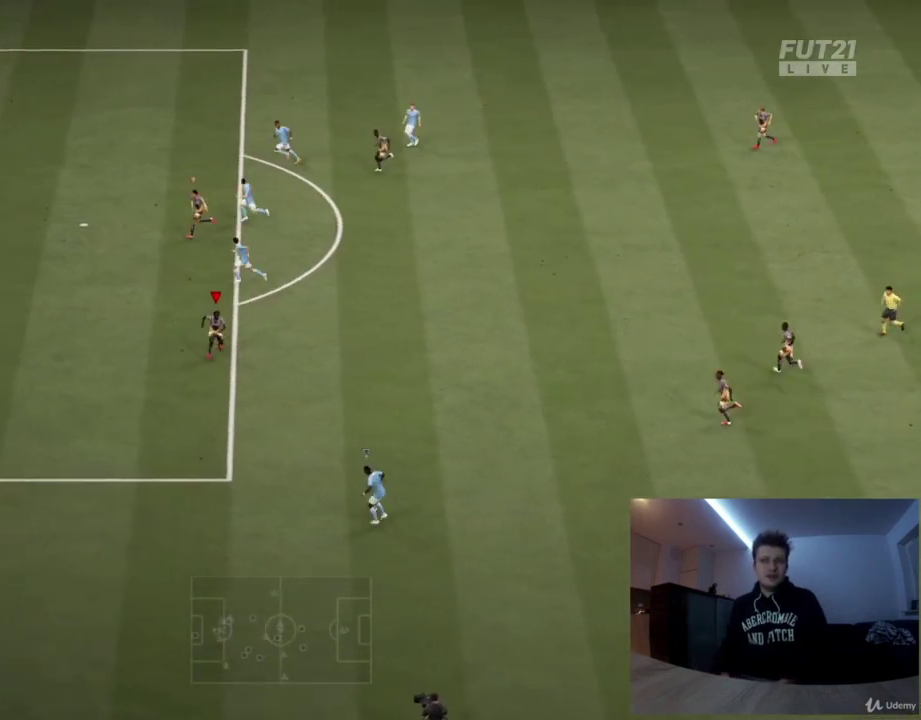
{"dt_ms": 417, "buttons": ["L2", "R2"], "left_stick": "down-right", "right_stick": "center", "button_events": []}
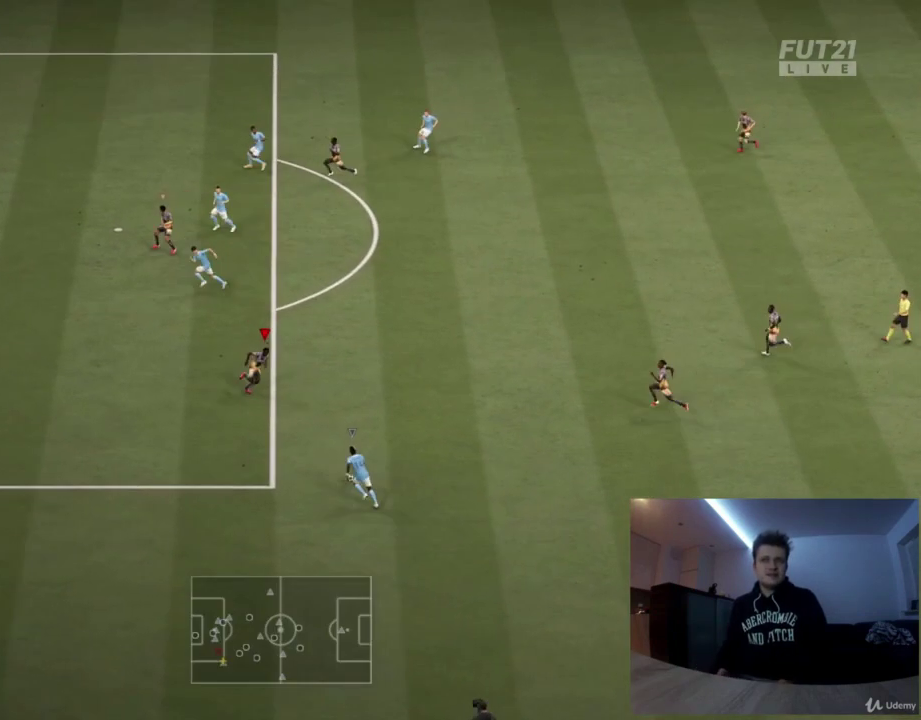
{"dt_ms": 375, "buttons": ["L2", "R2"], "left_stick": "down", "right_stick": "center", "button_events": []}
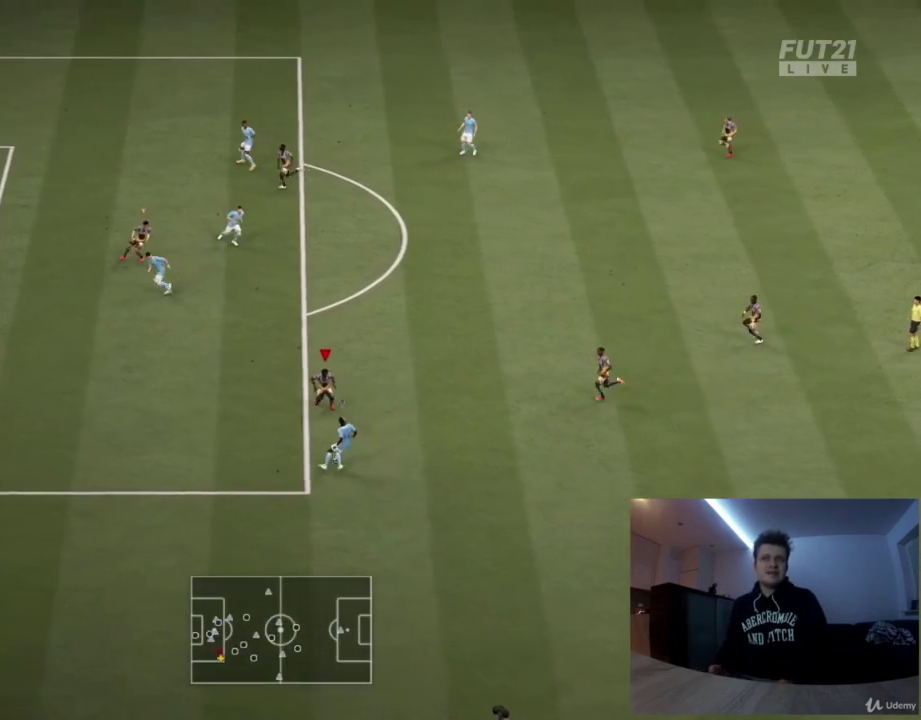
{"dt_ms": 501, "buttons": ["L2", "R2"], "left_stick": "down-left", "right_stick": "center", "button_events": []}
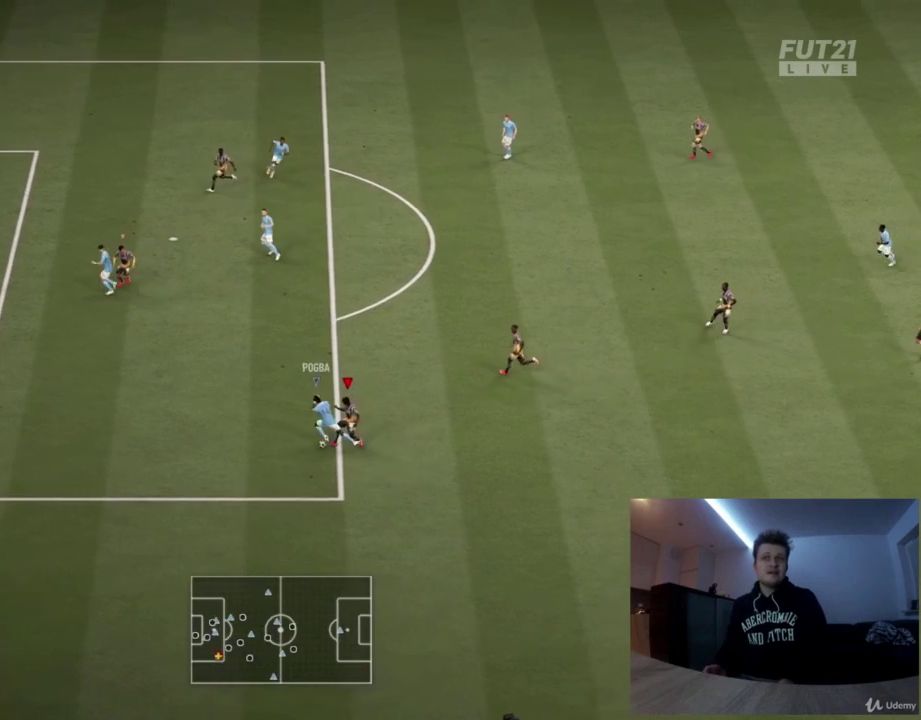
{"dt_ms": 417, "buttons": [], "left_stick": "down-left", "right_stick": "center", "button_events": [[375, "L2", "up"], [375, "R2", "up"]]}
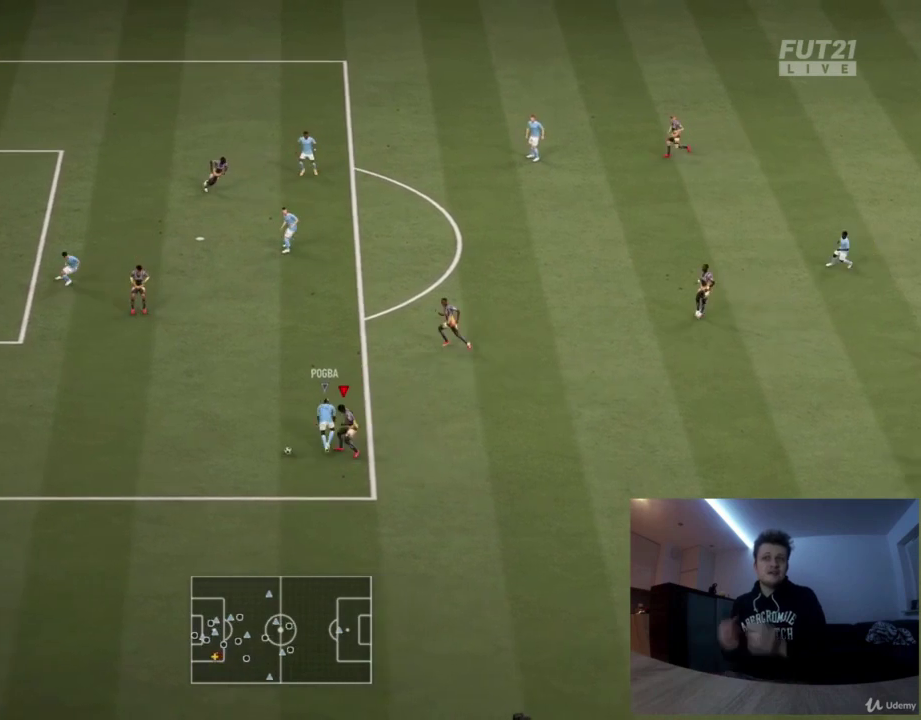
{"dt_ms": 417, "buttons": ["R2"], "left_stick": "left", "right_stick": "center", "button_events": [[333, "R2", "down"]]}
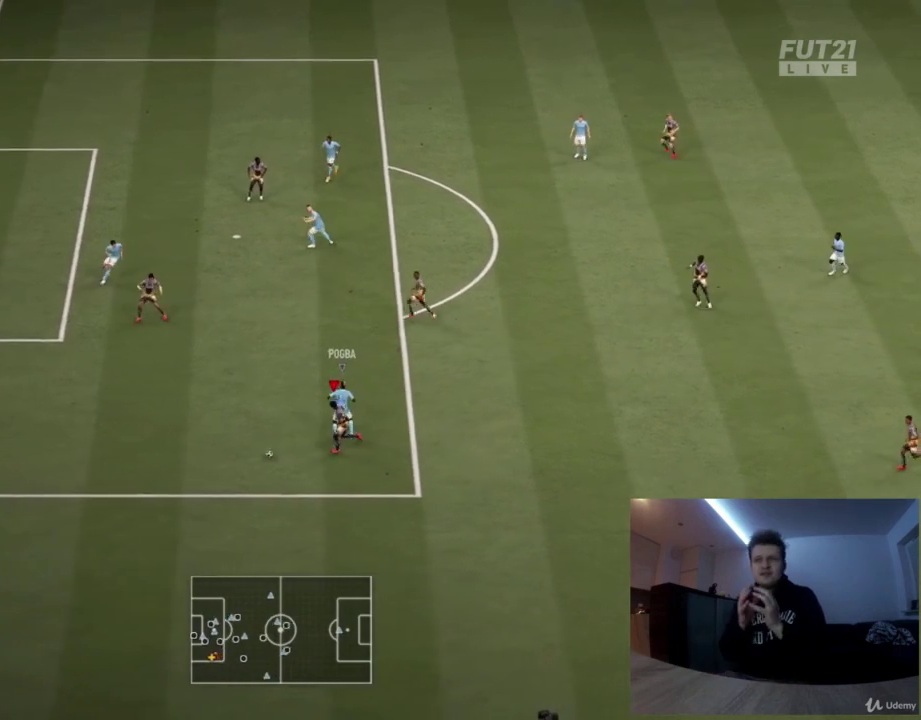
{"dt_ms": 375, "buttons": [], "left_stick": "down", "right_stick": "center", "button_events": [[125, "R2", "up"]]}
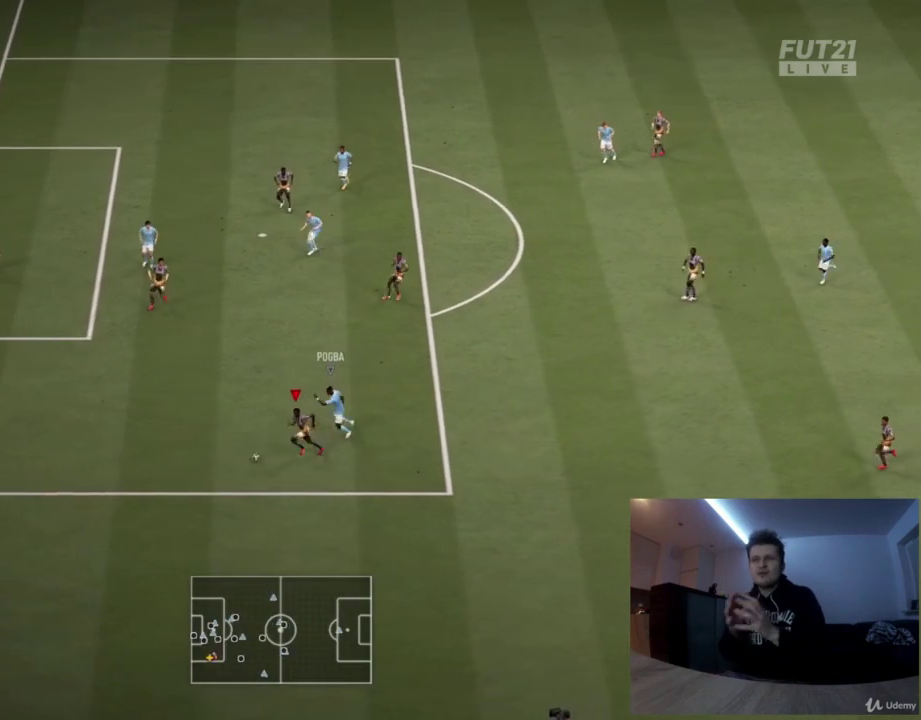
{"dt_ms": 417, "buttons": [], "left_stick": "down-right", "right_stick": "center", "button_events": [[292, "CROSS", "down"], [417, "CROSS", "up"]]}
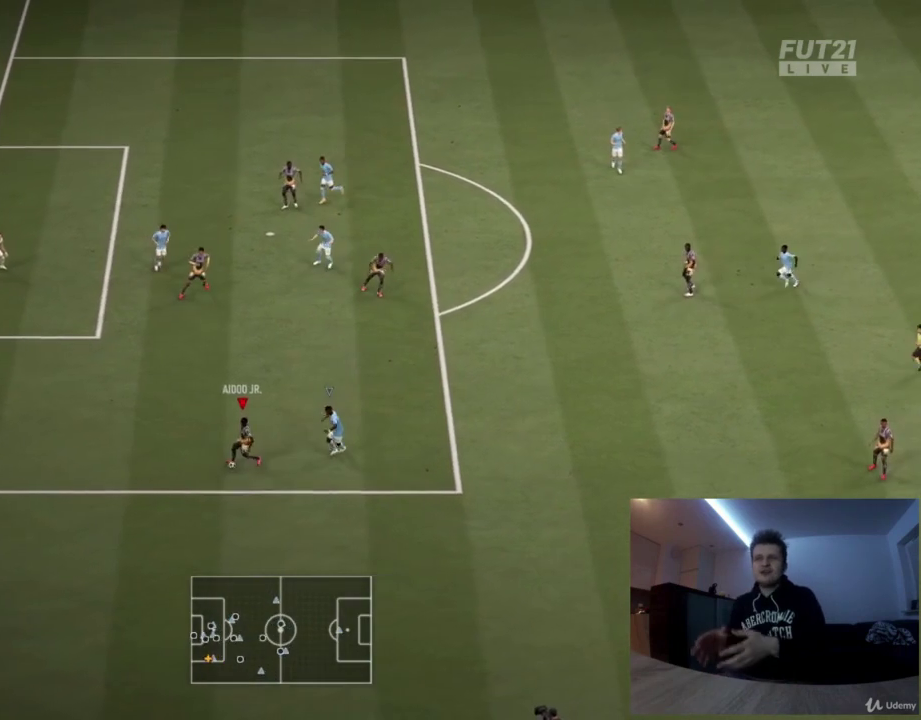
{"dt_ms": 376, "buttons": [], "left_stick": "right", "right_stick": "center", "button_events": []}
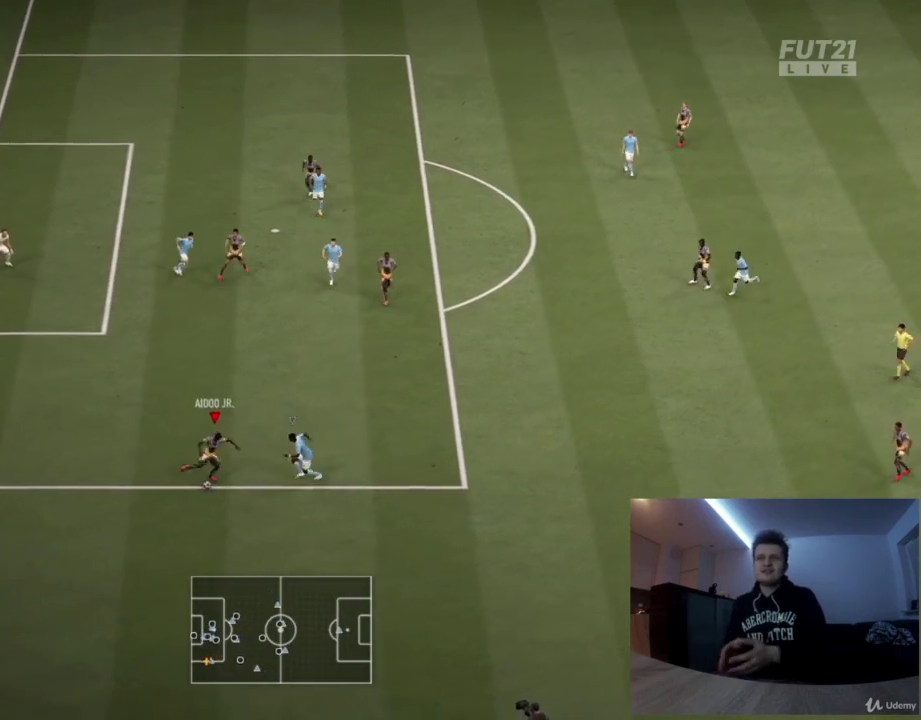
{"dt_ms": 417, "buttons": [], "left_stick": "down-right", "right_stick": "center", "button_events": []}
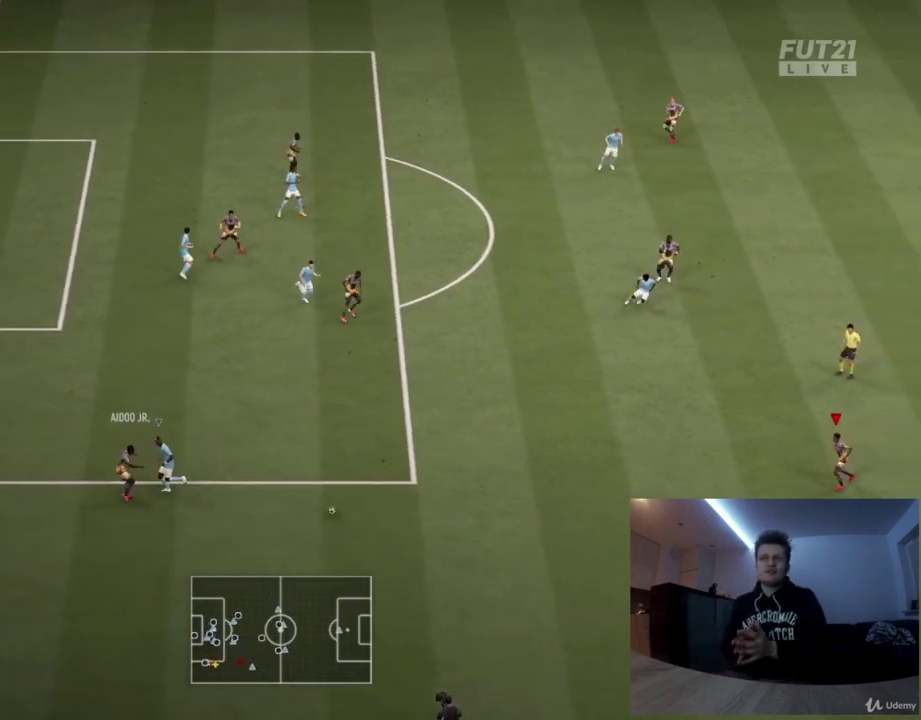
{"dt_ms": 417, "buttons": [], "left_stick": "center", "right_stick": "center", "button_events": []}
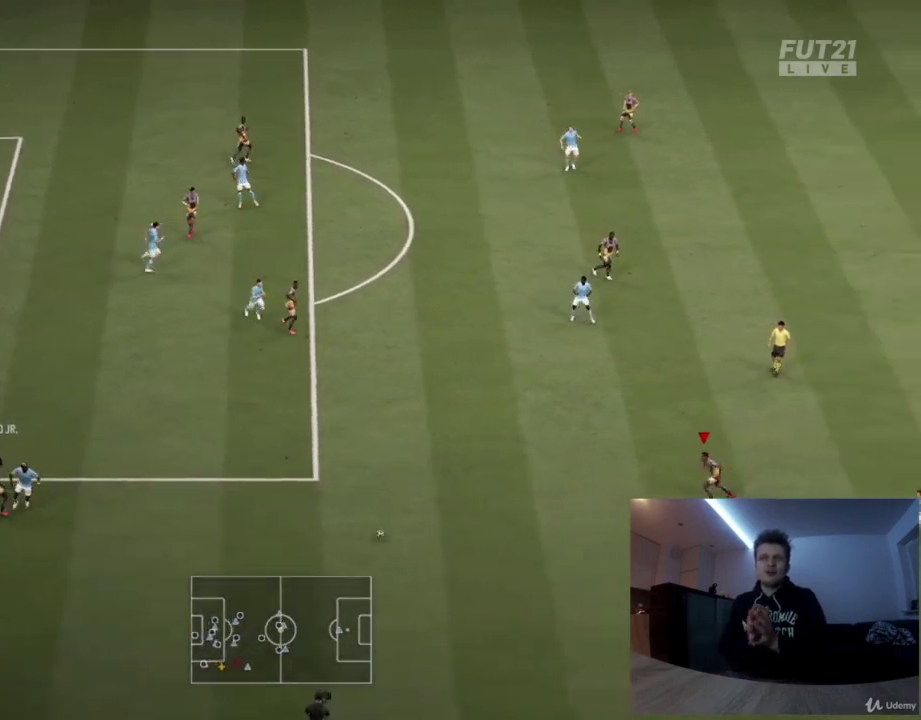
{"dt_ms": 375, "buttons": [], "left_stick": "down-left", "right_stick": "center", "button_events": []}
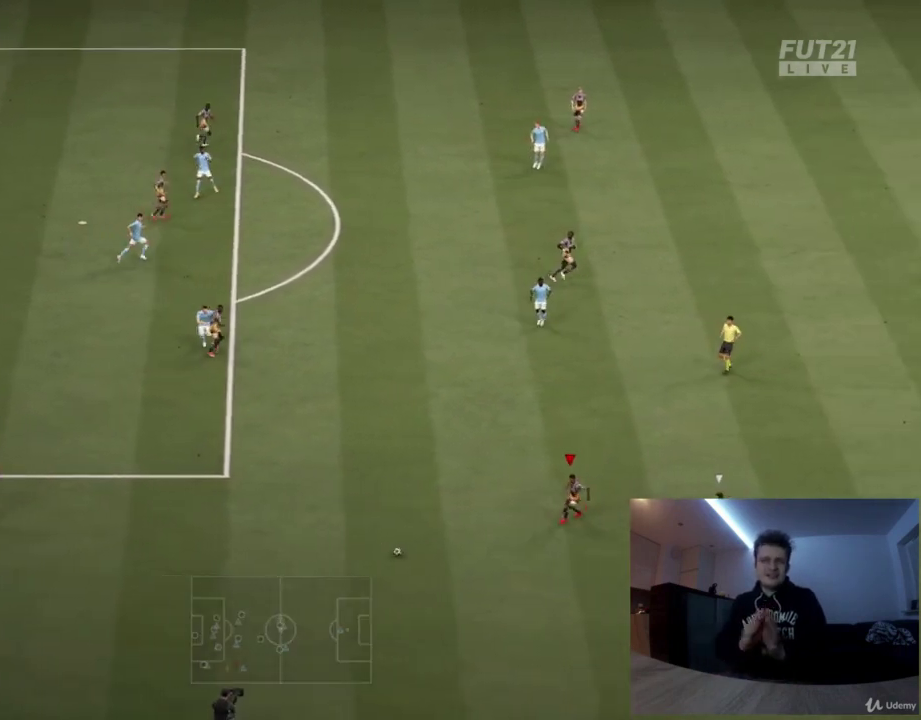
{"dt_ms": 417, "buttons": [], "left_stick": "left", "right_stick": "center", "button_events": []}
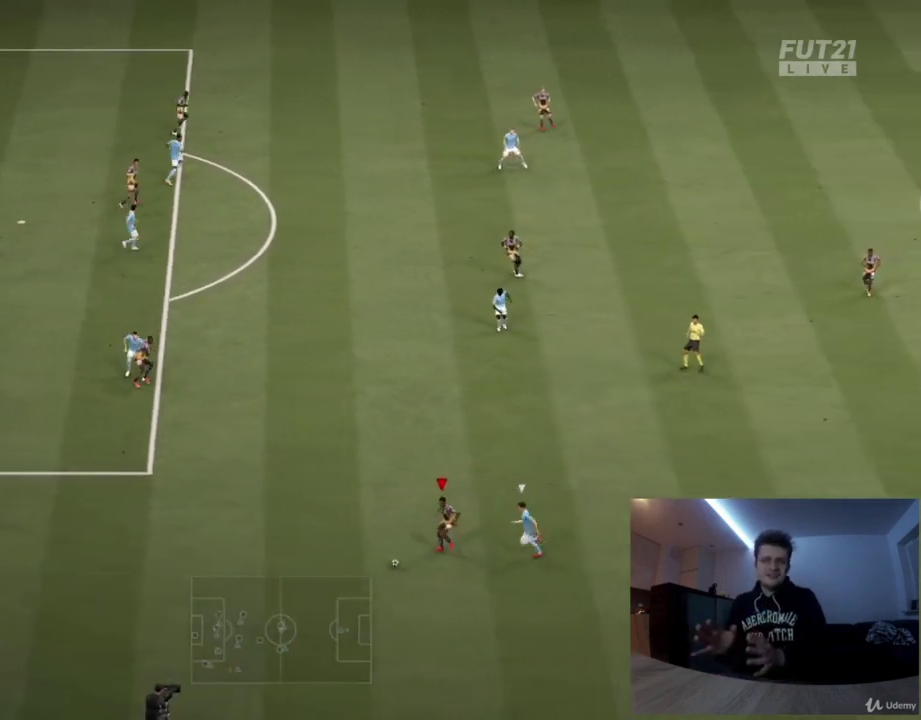
{"dt_ms": 376, "buttons": [], "left_stick": "up-left", "right_stick": "center", "button_events": [[209, "CROSS", "down"], [334, "CROSS", "up"]]}
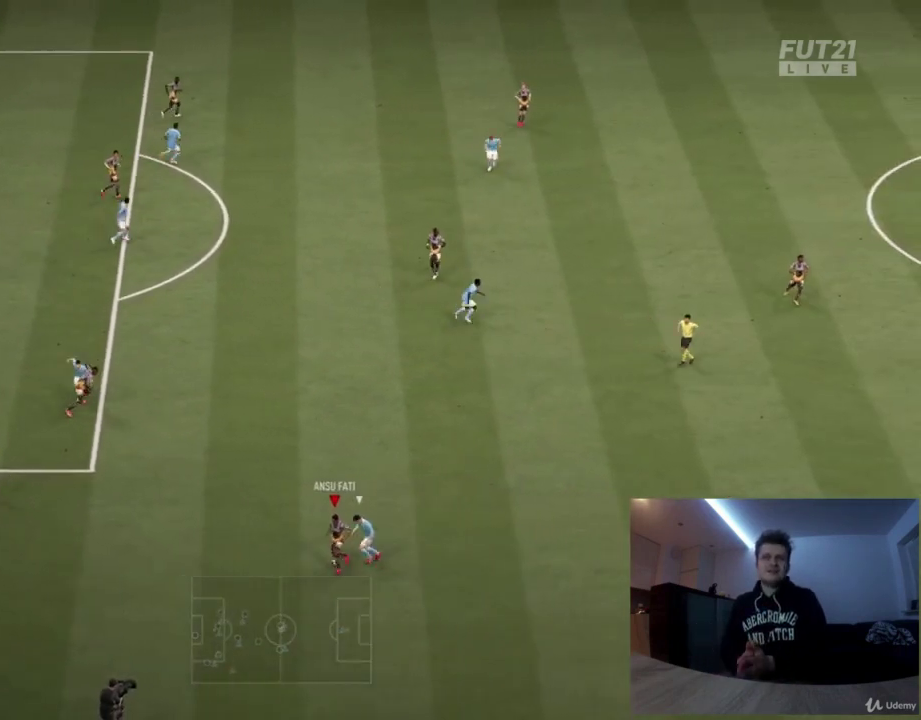
{"dt_ms": 417, "buttons": [], "left_stick": "up-right", "right_stick": "center", "button_events": []}
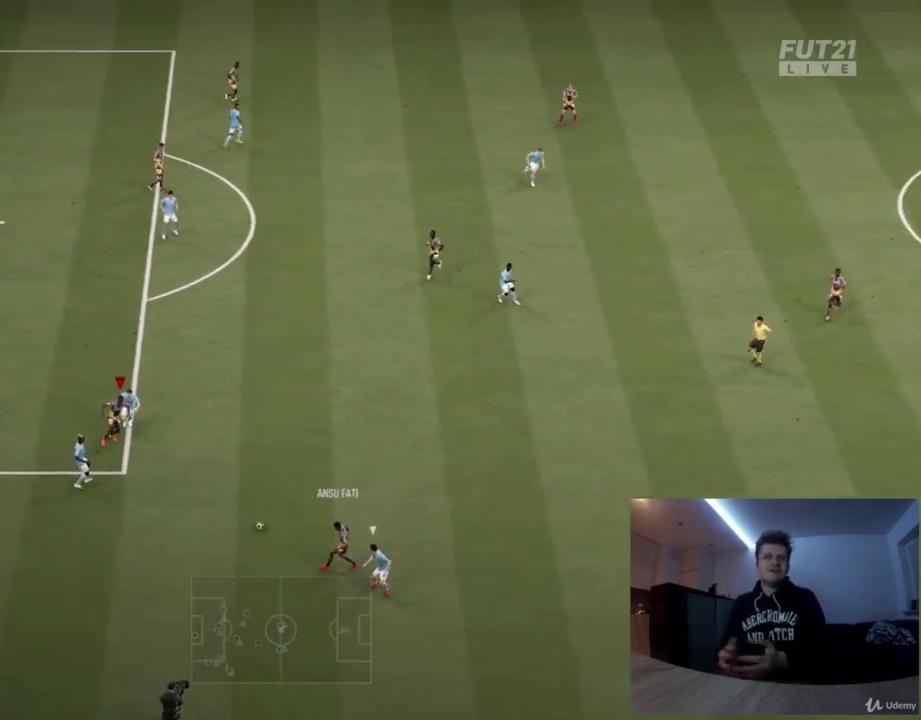
{"dt_ms": 417, "buttons": ["R2"], "left_stick": "left", "right_stick": "center", "button_events": [[208, "R2", "down"]]}
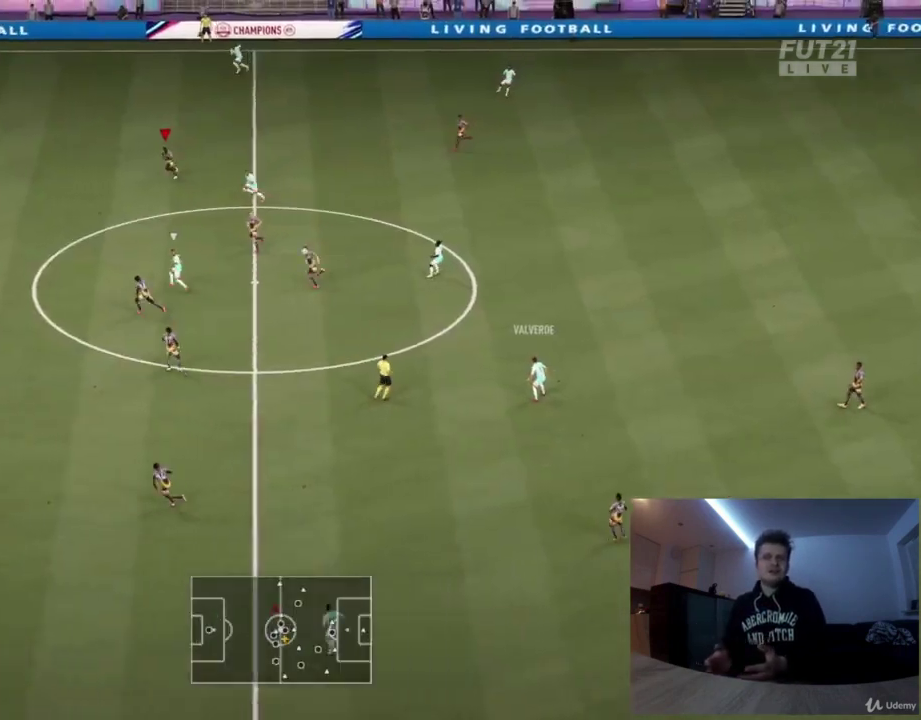
{"dt_ms": 292, "buttons": ["R2"], "left_stick": "left", "right_stick": "center", "button_events": []}
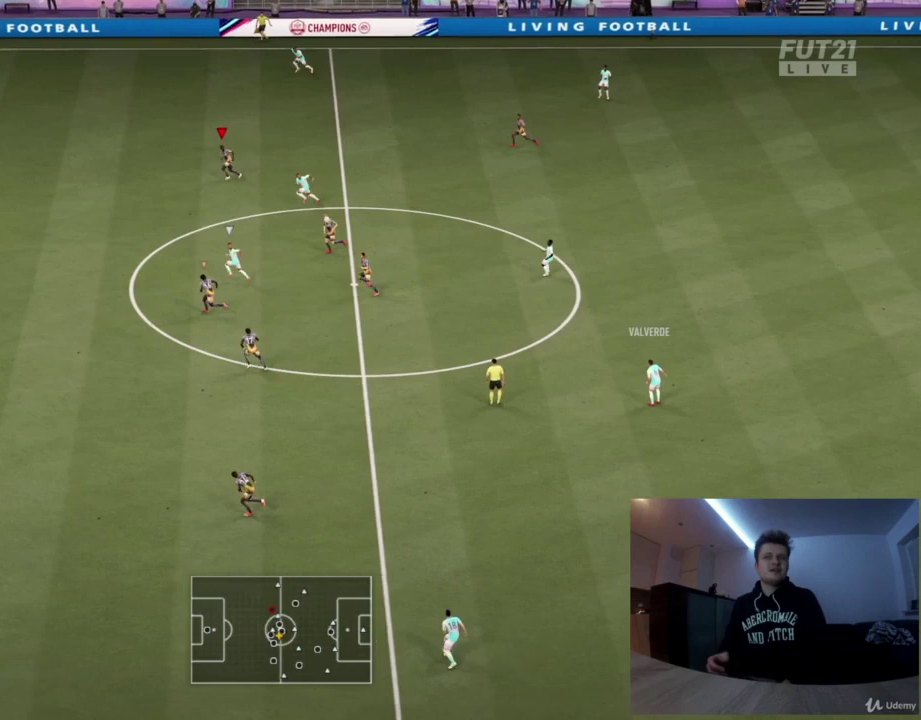
{"dt_ms": 709, "buttons": ["R2"], "left_stick": "left", "right_stick": "center", "button_events": []}
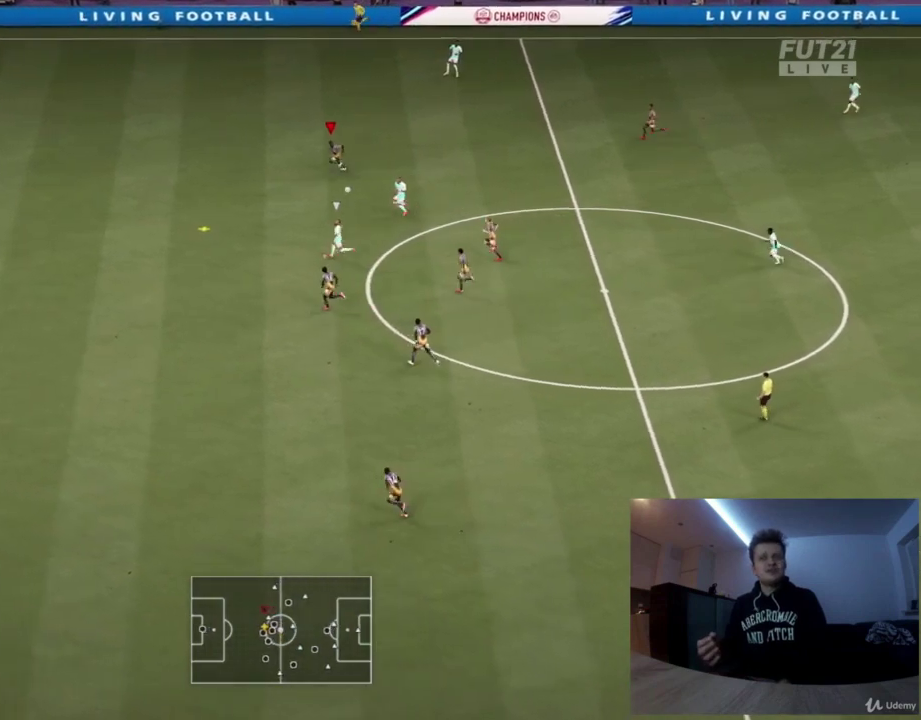
{"dt_ms": 667, "buttons": ["R2"], "left_stick": "left", "right_stick": "center", "button_events": []}
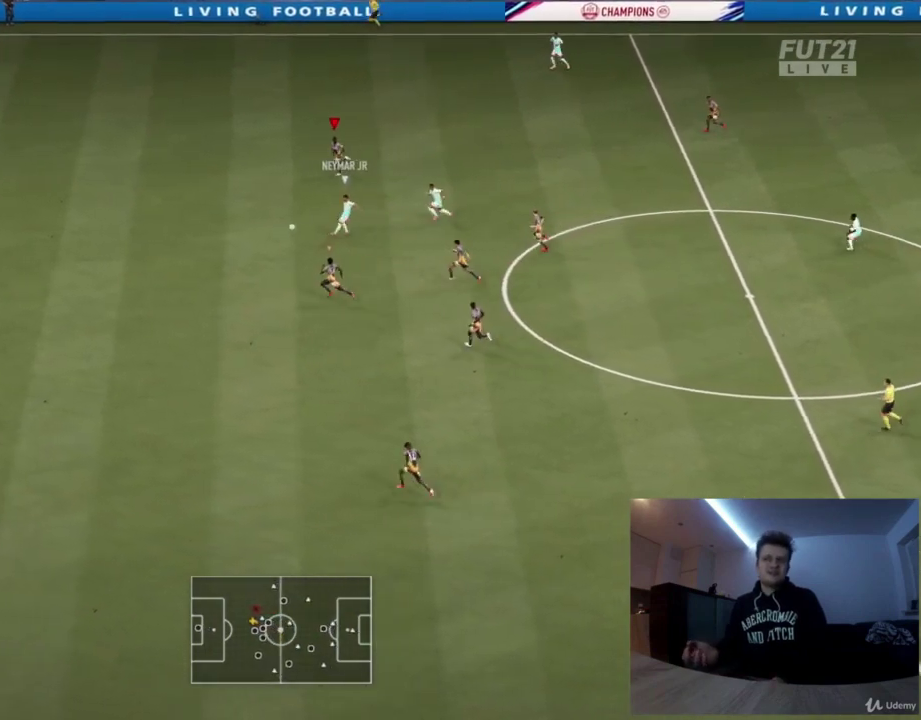
{"dt_ms": 417, "buttons": ["R2"], "left_stick": "left", "right_stick": "center", "button_events": []}
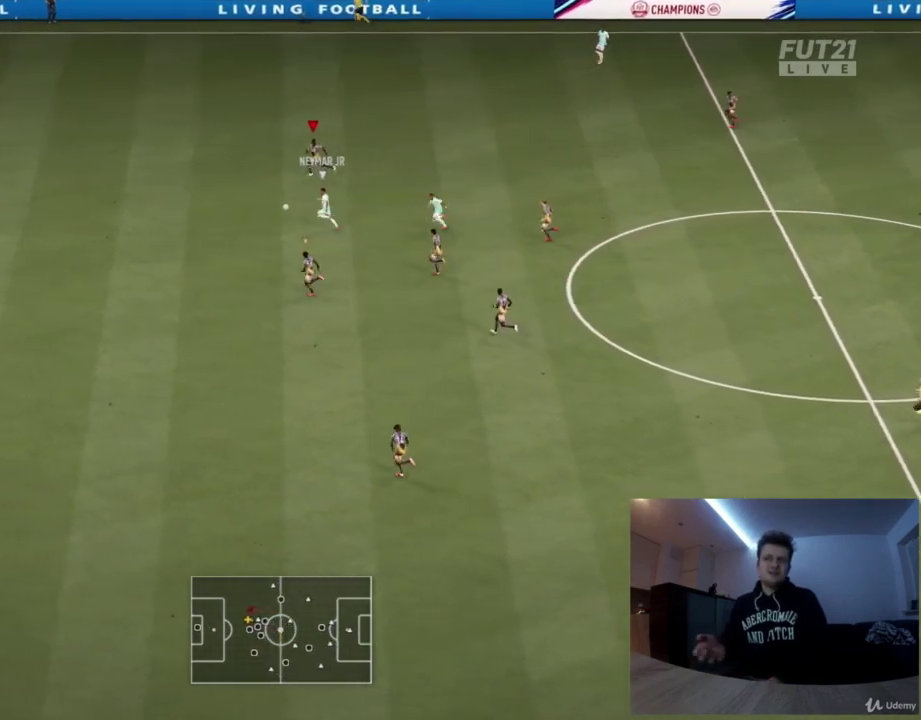
{"dt_ms": 417, "buttons": ["R2"], "left_stick": "left", "right_stick": "center", "button_events": []}
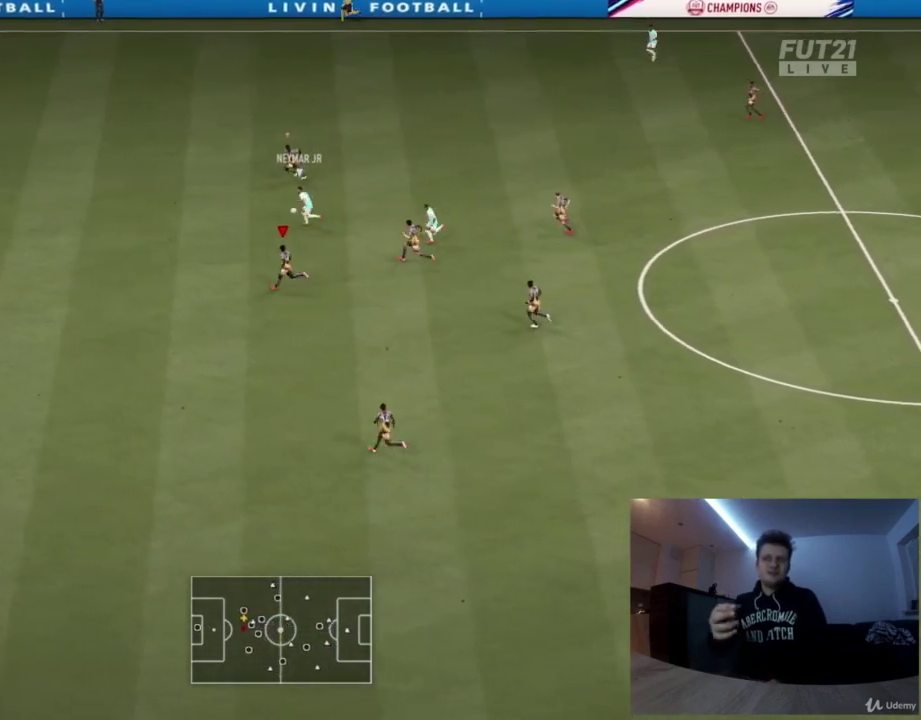
{"dt_ms": 376, "buttons": ["TRIANGLE", "R2"], "left_stick": "left", "right_stick": "center", "button_events": [[125, "TRIANGLE", "down"]]}
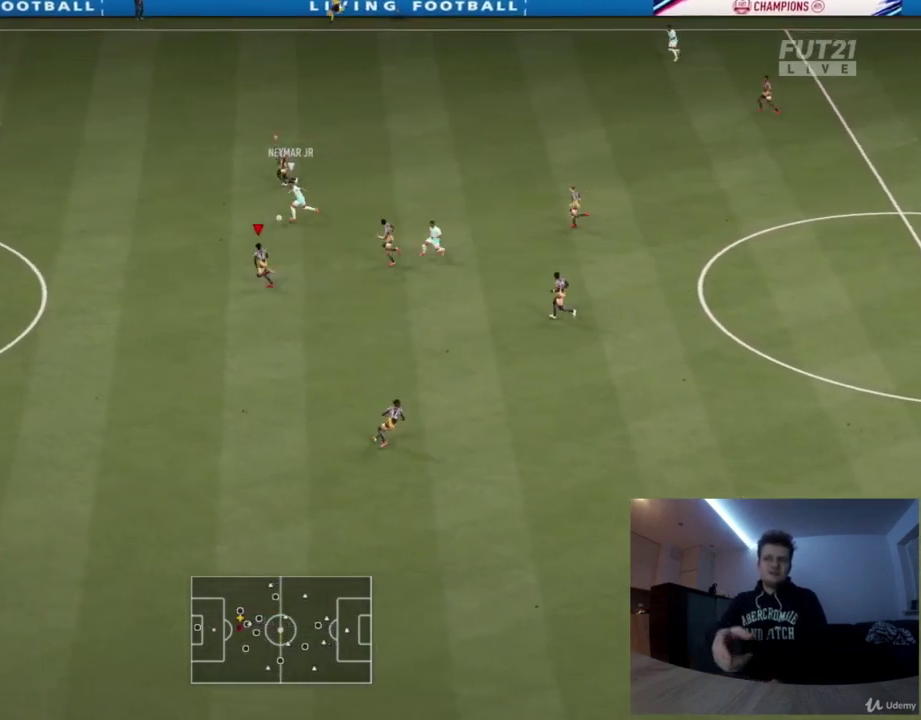
{"dt_ms": 417, "buttons": ["TRIANGLE", "R2"], "left_stick": "left", "right_stick": "center", "button_events": []}
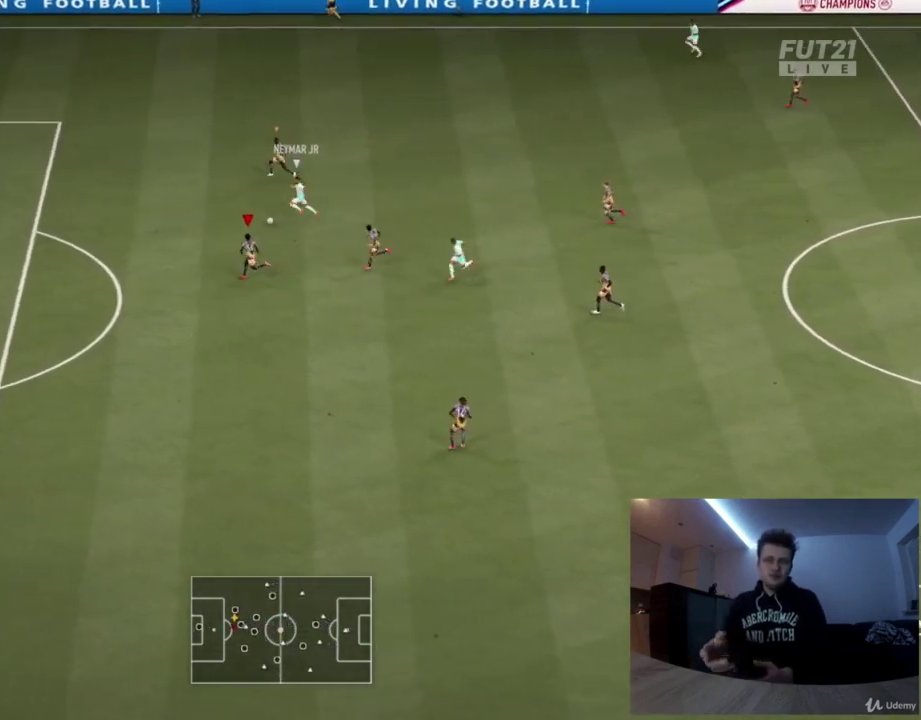
{"dt_ms": 584, "buttons": ["R2"], "left_stick": "left", "right_stick": "center", "button_events": [[208, "TRIANGLE", "up"]]}
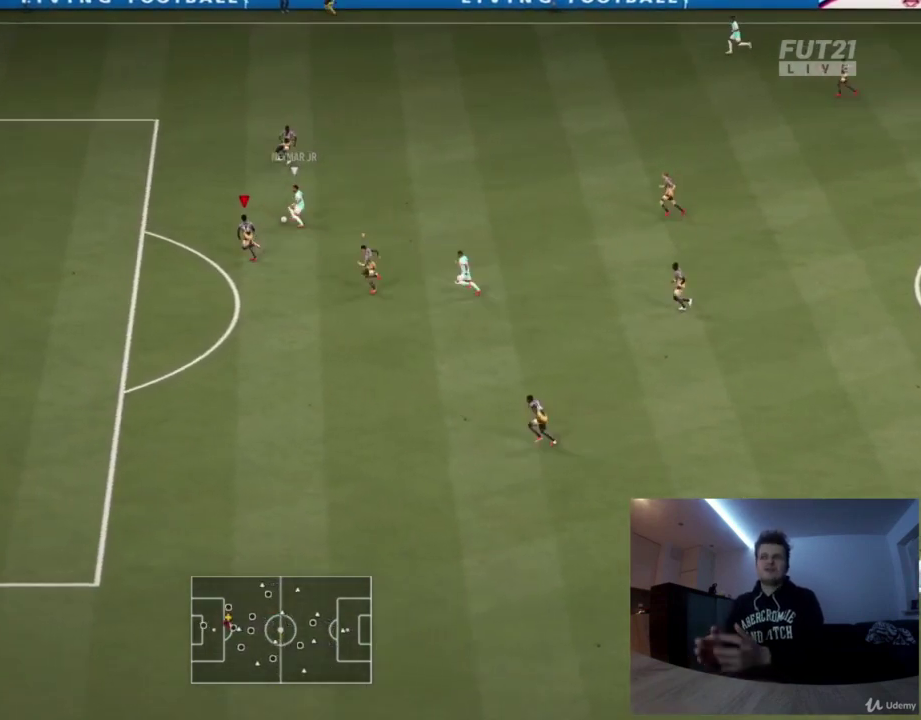
{"dt_ms": 584, "buttons": ["L2", "R2"], "left_stick": "up-right", "right_stick": "center", "button_events": [[208, "L2", "down"]]}
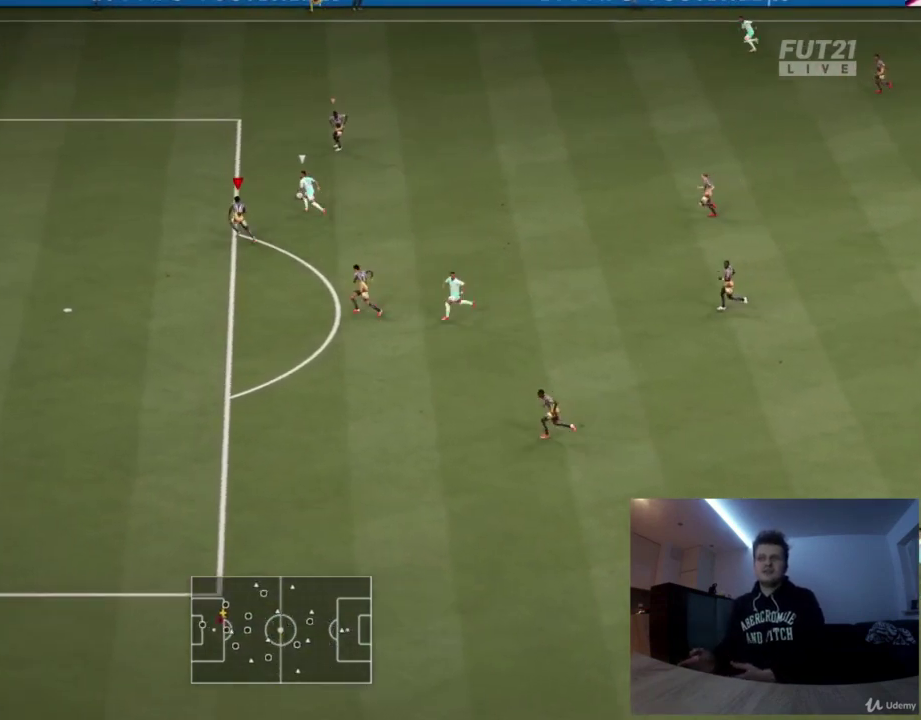
{"dt_ms": 417, "buttons": ["L2", "R2"], "left_stick": "up", "right_stick": "center", "button_events": []}
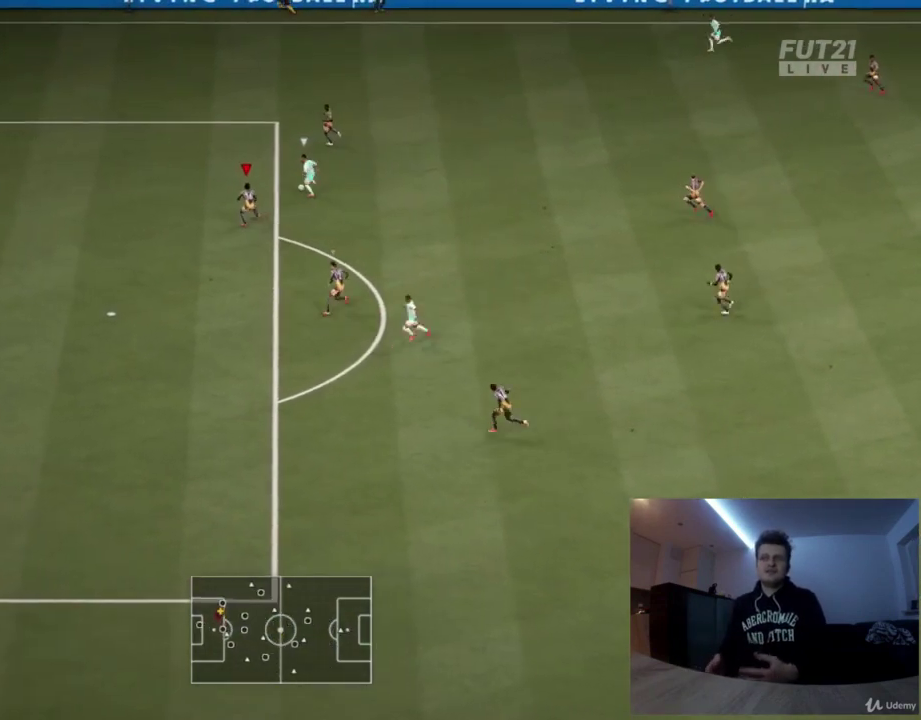
{"dt_ms": 417, "buttons": ["L2", "R2"], "left_stick": "down-left", "right_stick": "center", "button_events": []}
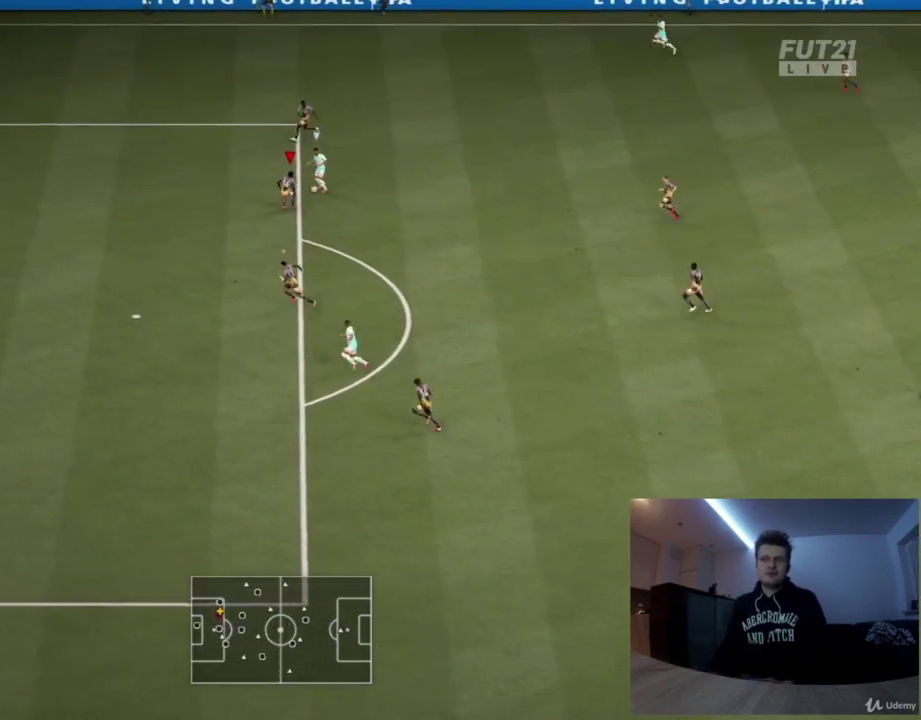
{"dt_ms": 375, "buttons": ["L2", "R2"], "left_stick": "left", "right_stick": "center", "button_events": []}
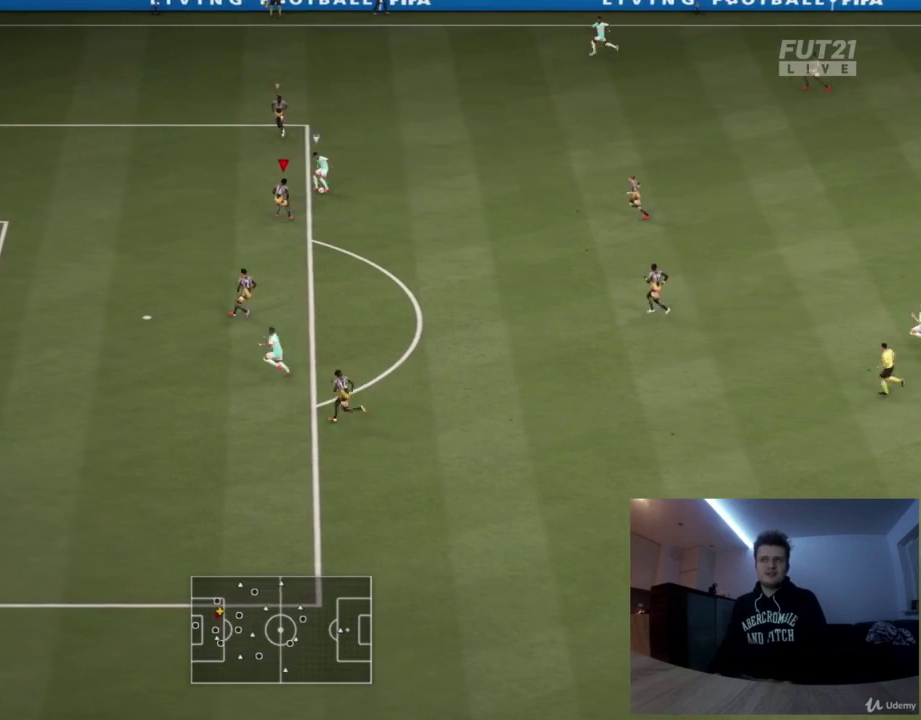
{"dt_ms": 501, "buttons": ["L2", "R2"], "left_stick": "left", "right_stick": "center", "button_events": []}